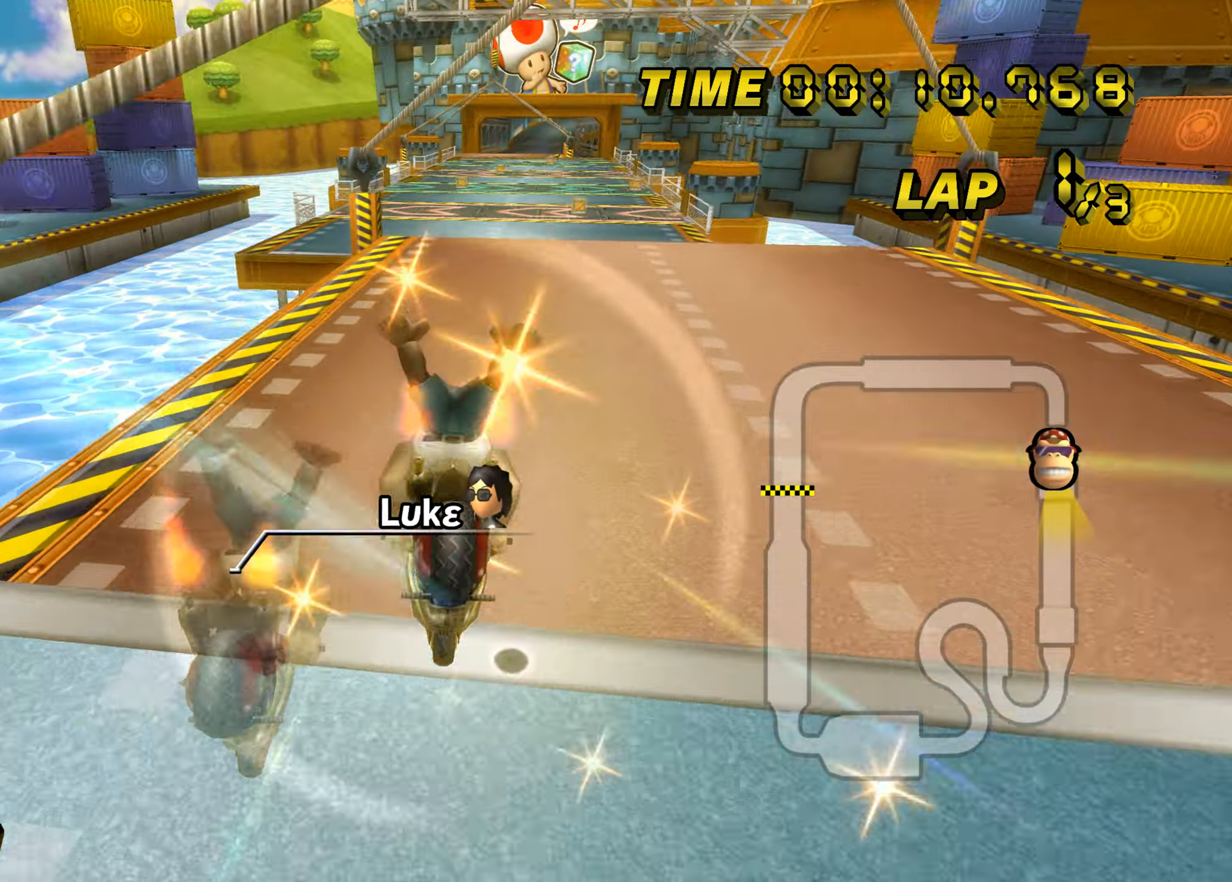
Gameplay with a controller (Nintendo layout); each line is a JSON object with the inputs held at the frame after it. "events" lists button and stick changes between this image and that frame as [ms after this image, input, new state], when the widget could be followed in between. Not read: C_DOWN C_LEFT C_RIGHT C_UP L1 L3 R3 START X Y Z.
{"buttons": ["A"], "left_stick": "right", "events": [[384, "left_stick", "up-right"], [484, "left_stick", "right"]]}
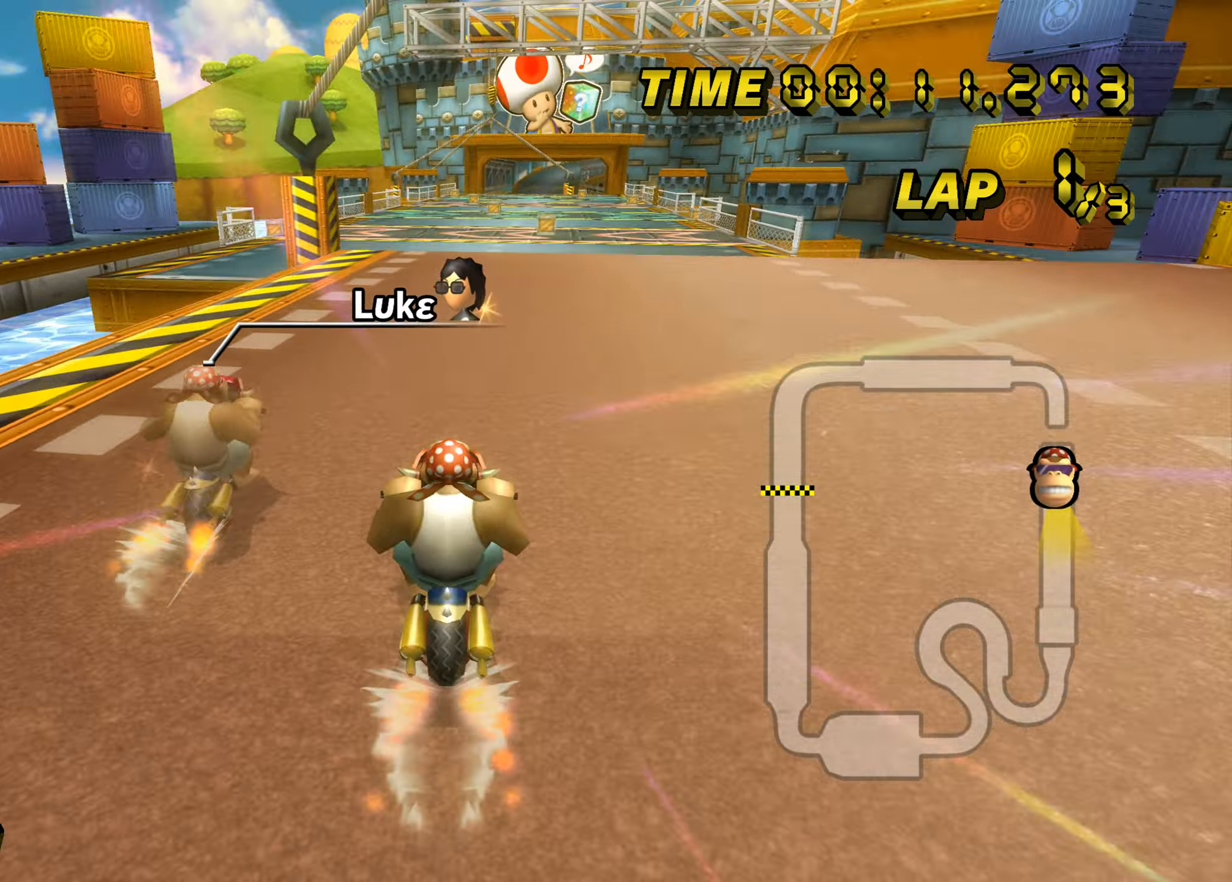
{"buttons": ["A"], "left_stick": "right", "events": []}
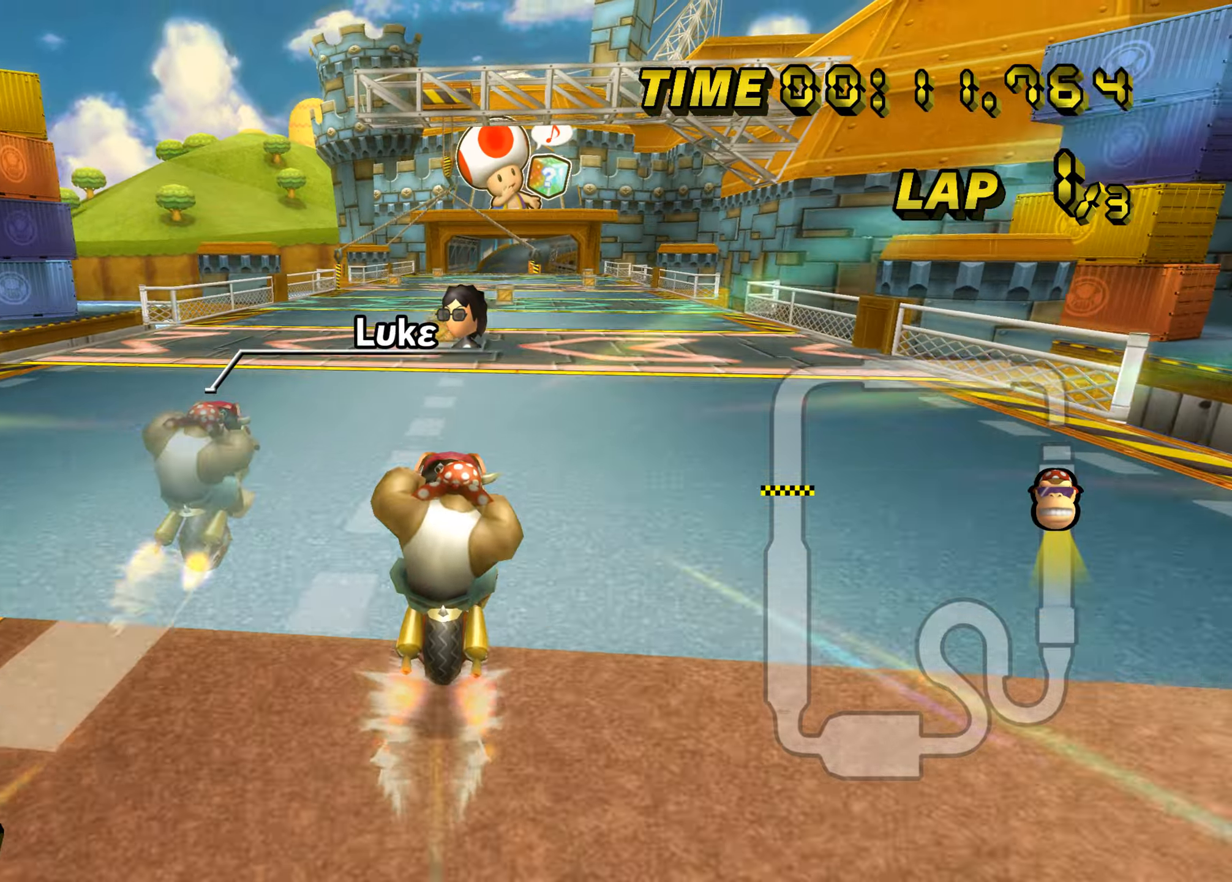
{"buttons": ["A"], "left_stick": "center", "events": [[333, "left_stick", "center"]]}
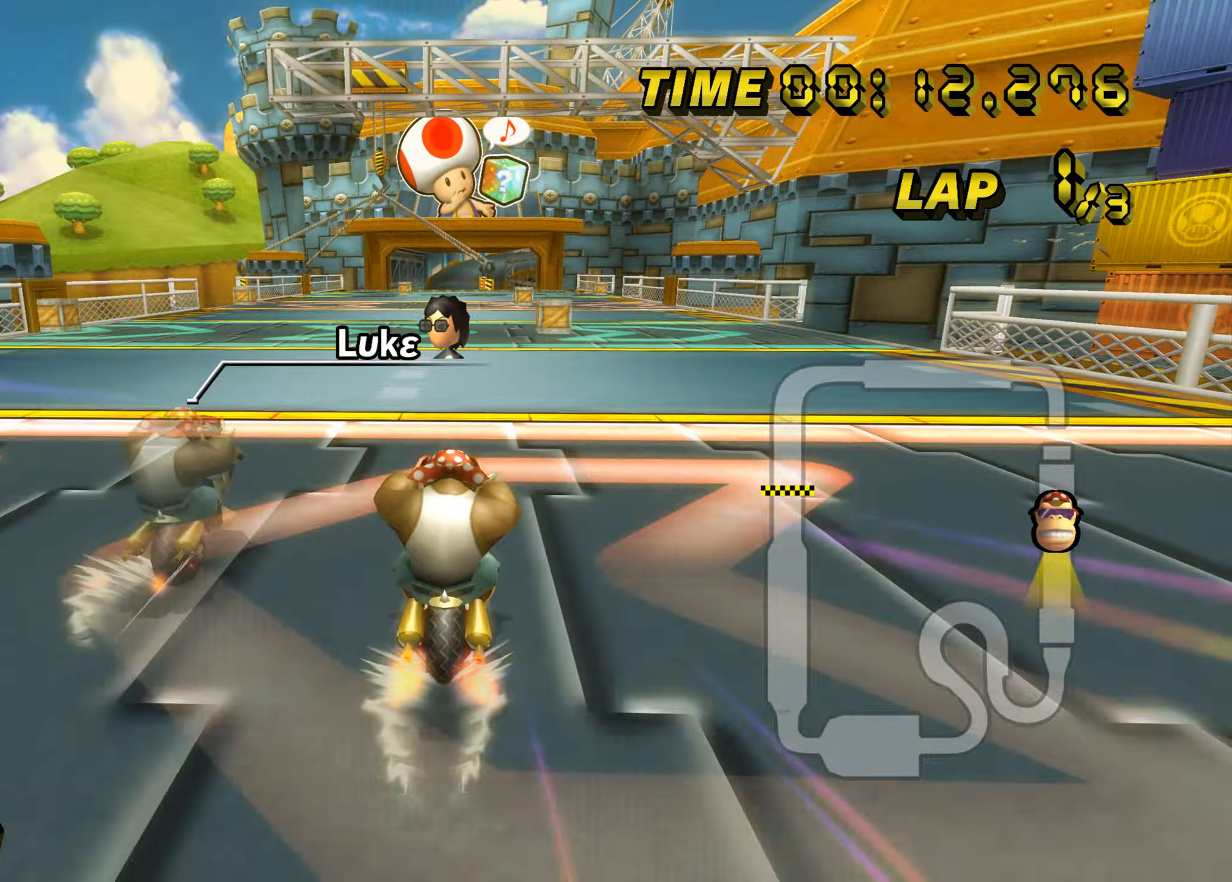
{"buttons": ["A"], "left_stick": "center", "events": []}
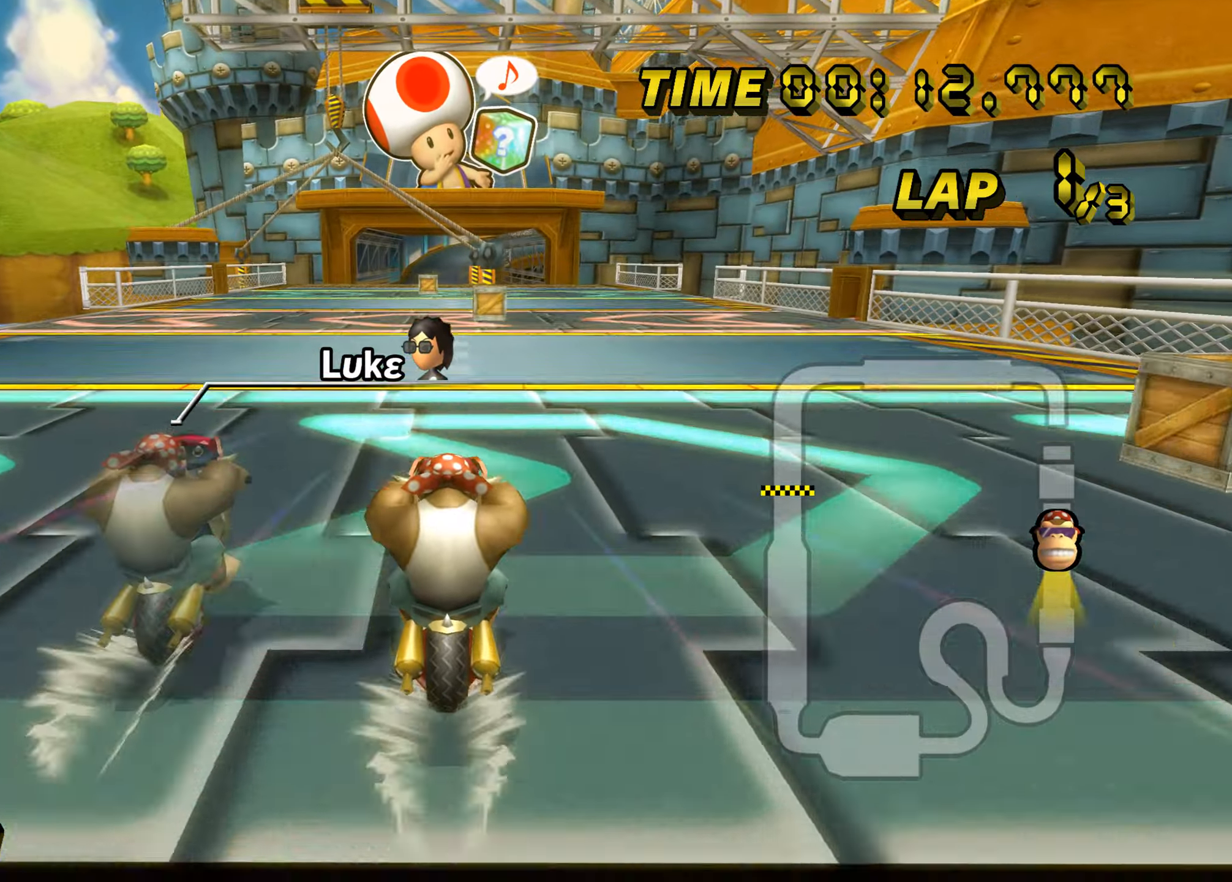
{"buttons": ["A"], "left_stick": "center", "events": []}
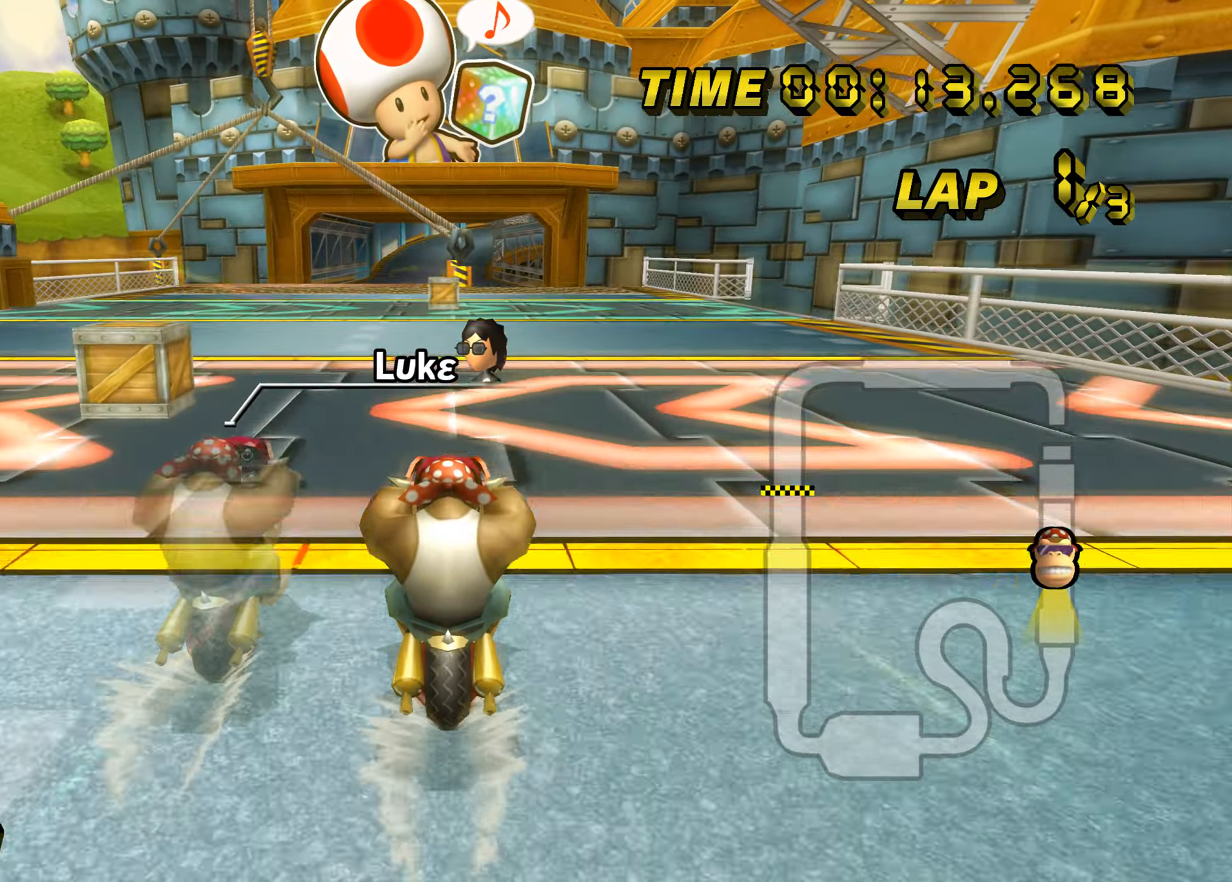
{"buttons": ["A"], "left_stick": "center", "events": []}
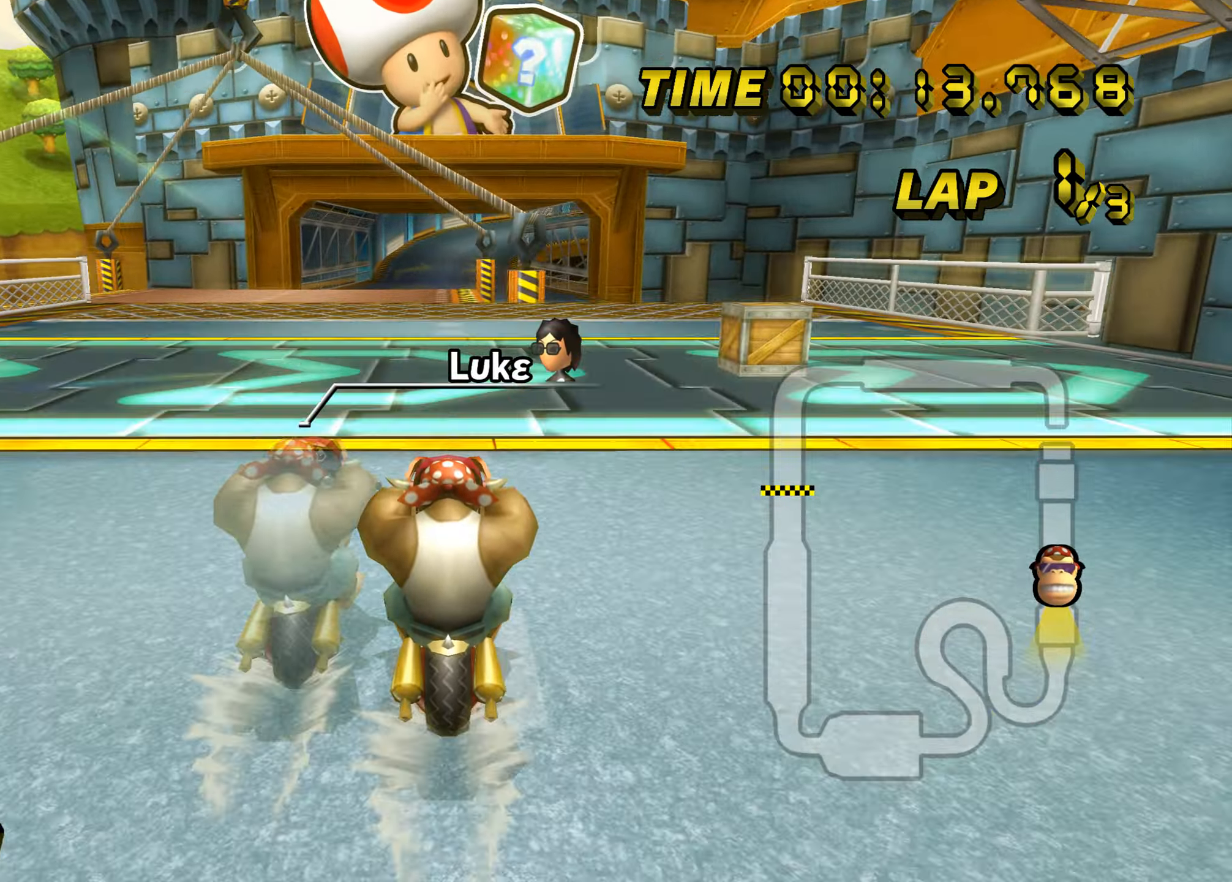
{"buttons": ["A"], "left_stick": "center", "events": []}
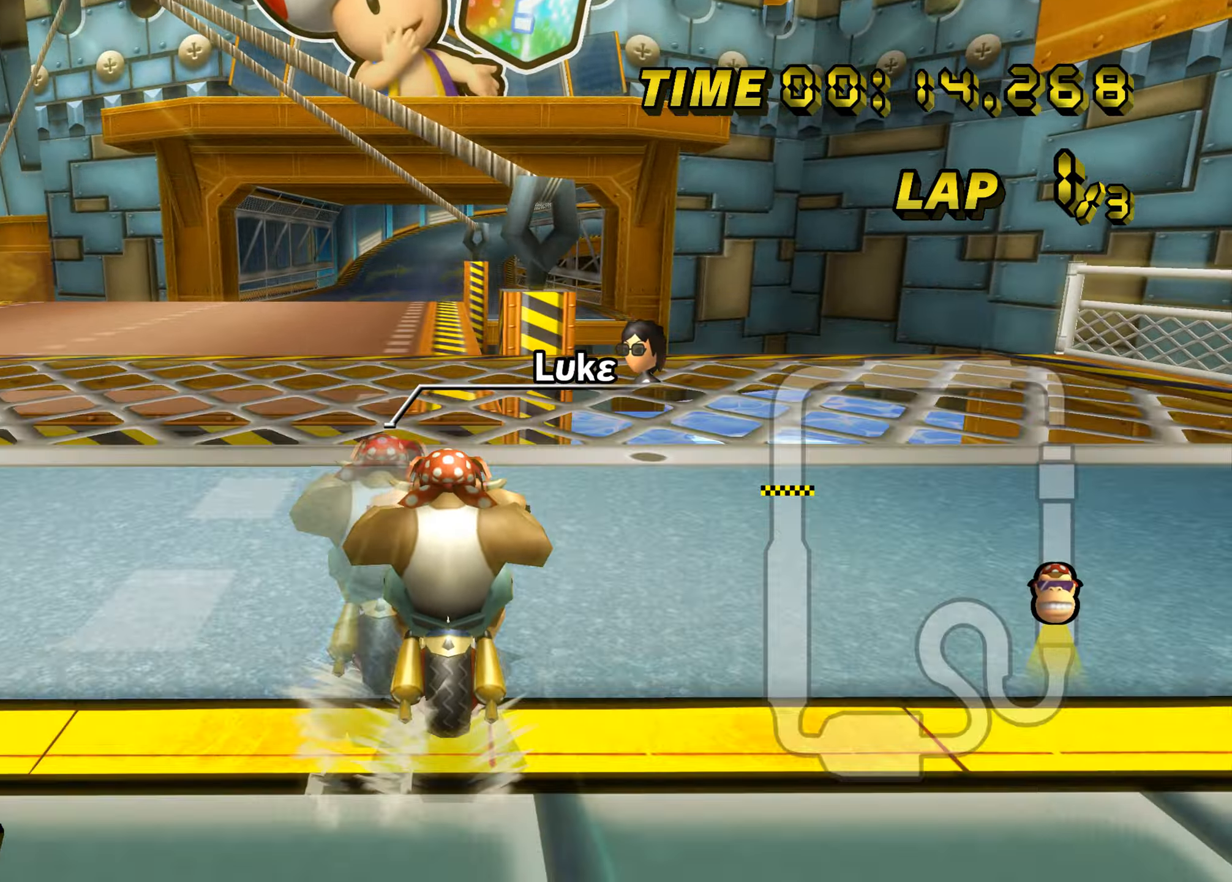
{"buttons": ["A"], "left_stick": "center", "events": []}
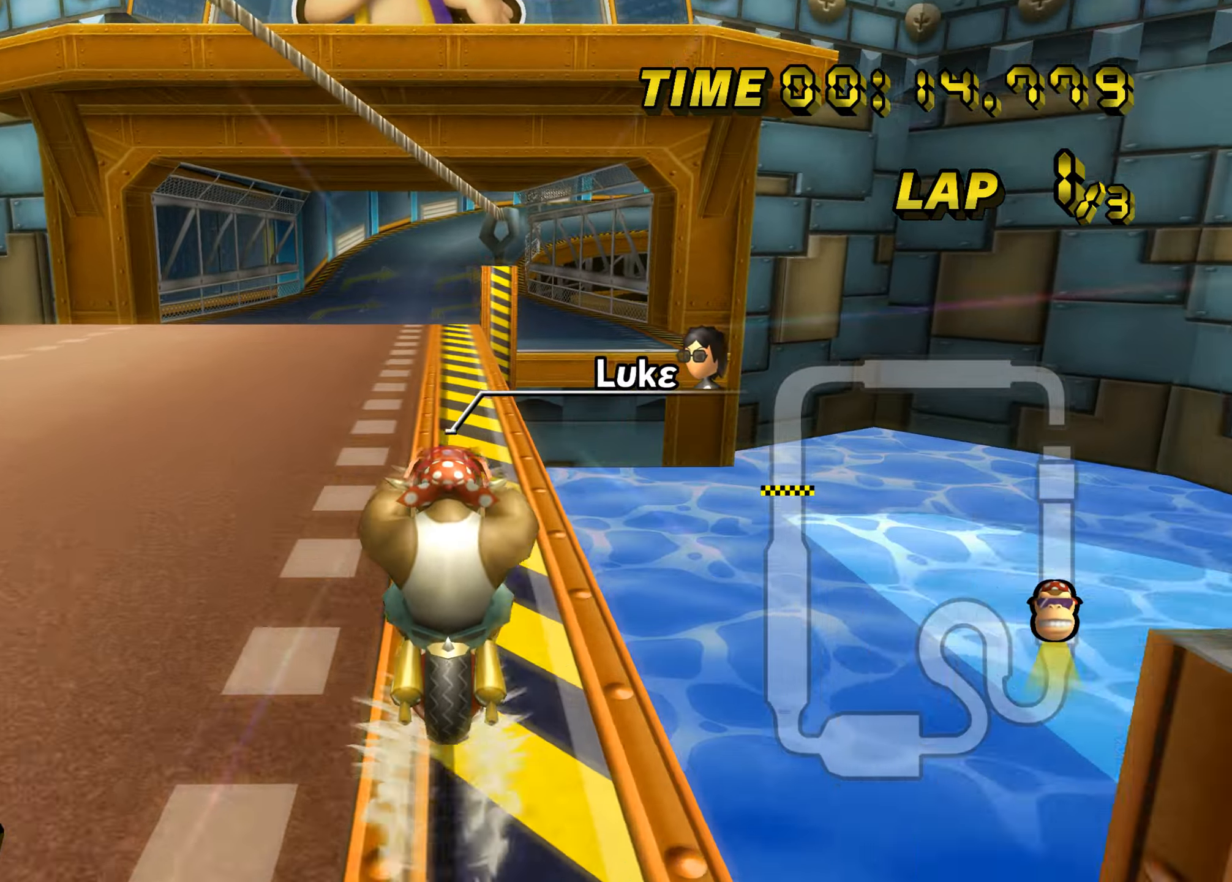
{"buttons": ["A"], "left_stick": "center", "events": [[17, "left_stick", "right"], [167, "left_stick", "center"]]}
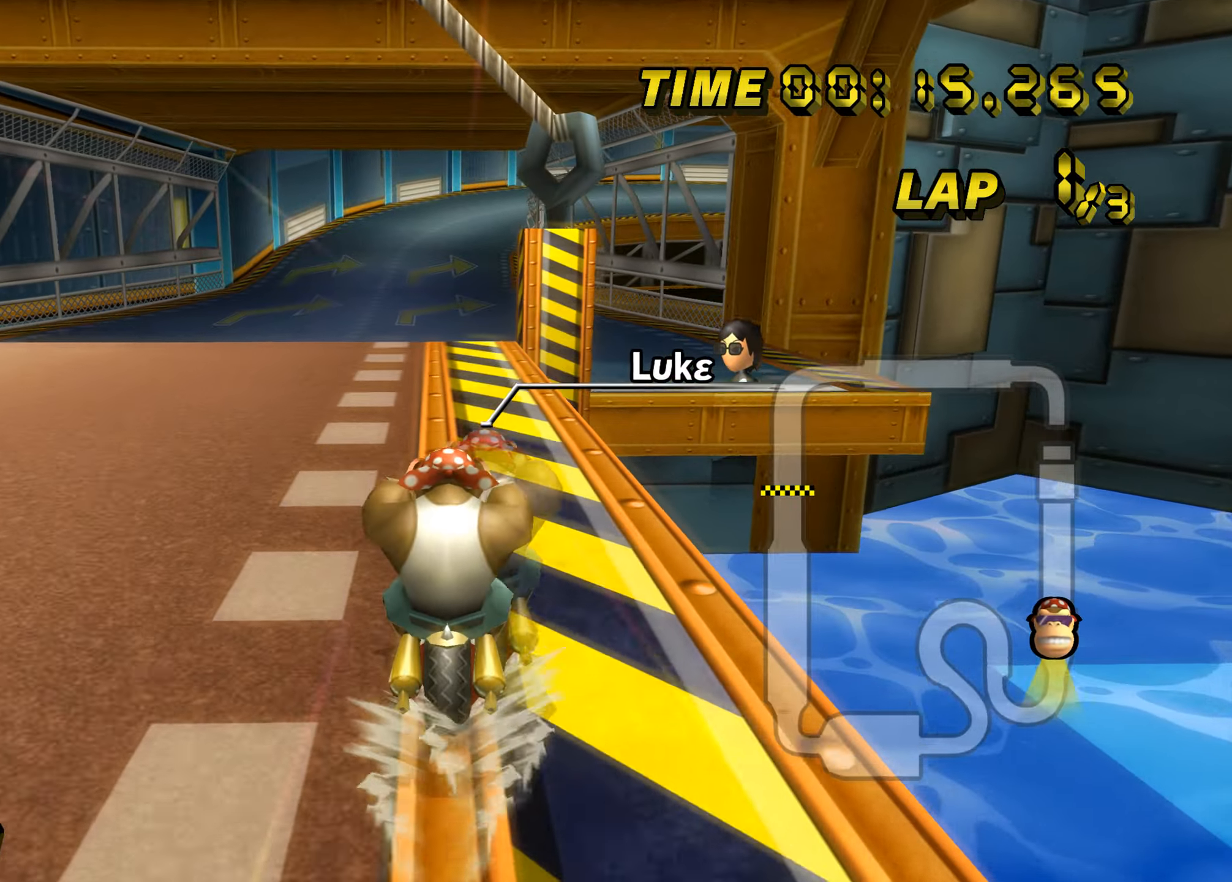
{"buttons": ["A"], "left_stick": "center", "events": []}
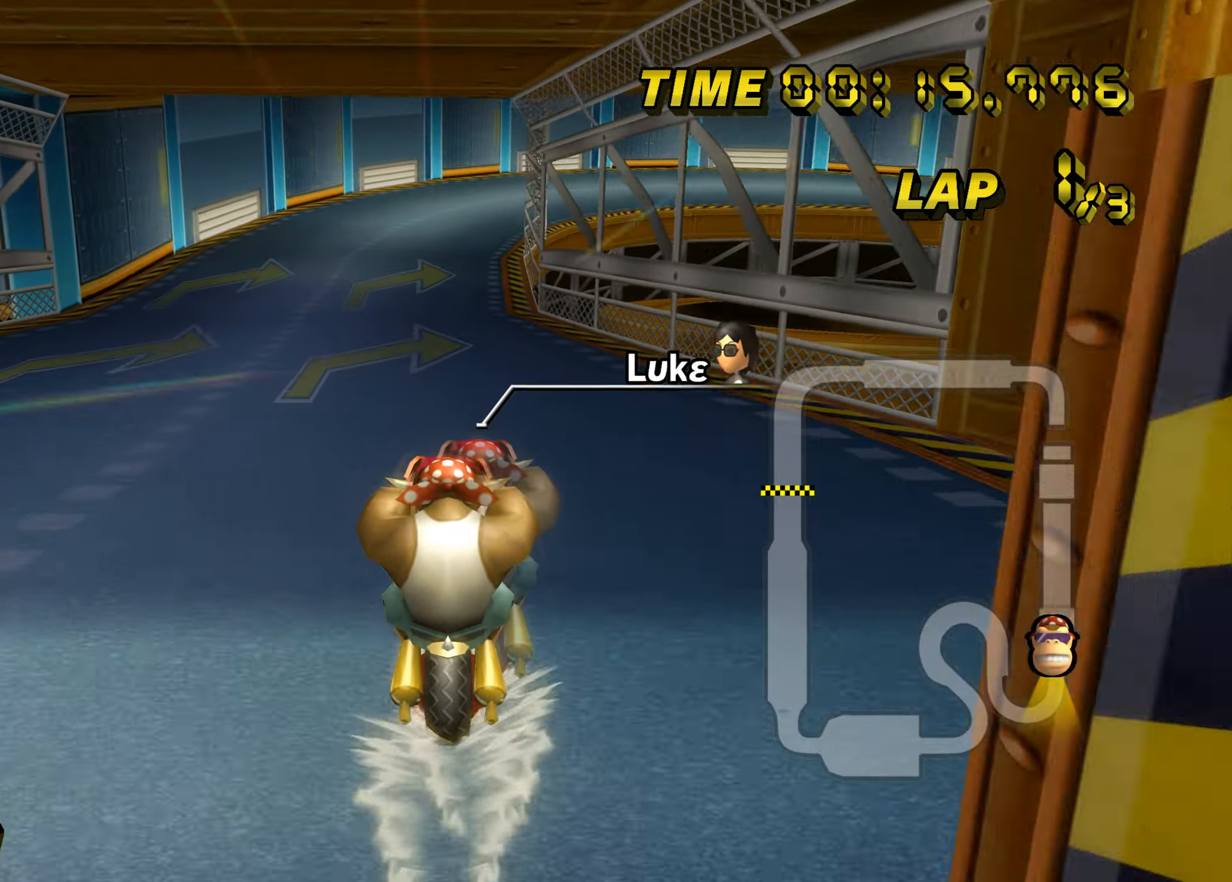
{"buttons": ["A"], "left_stick": "center", "events": [[117, "left_stick", "up-right"], [200, "left_stick", "center"]]}
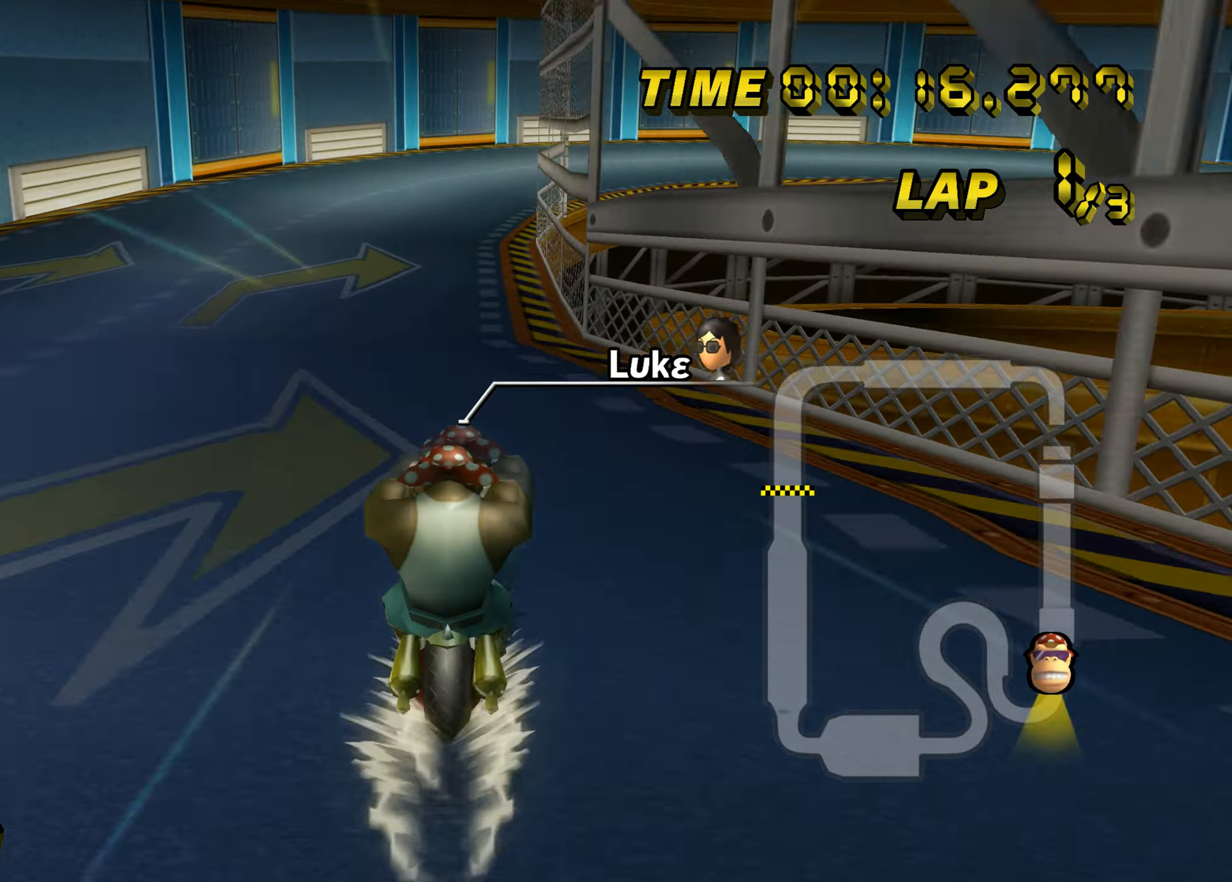
{"buttons": ["A", "B"], "left_stick": "center", "events": [[434, "B", "down"]]}
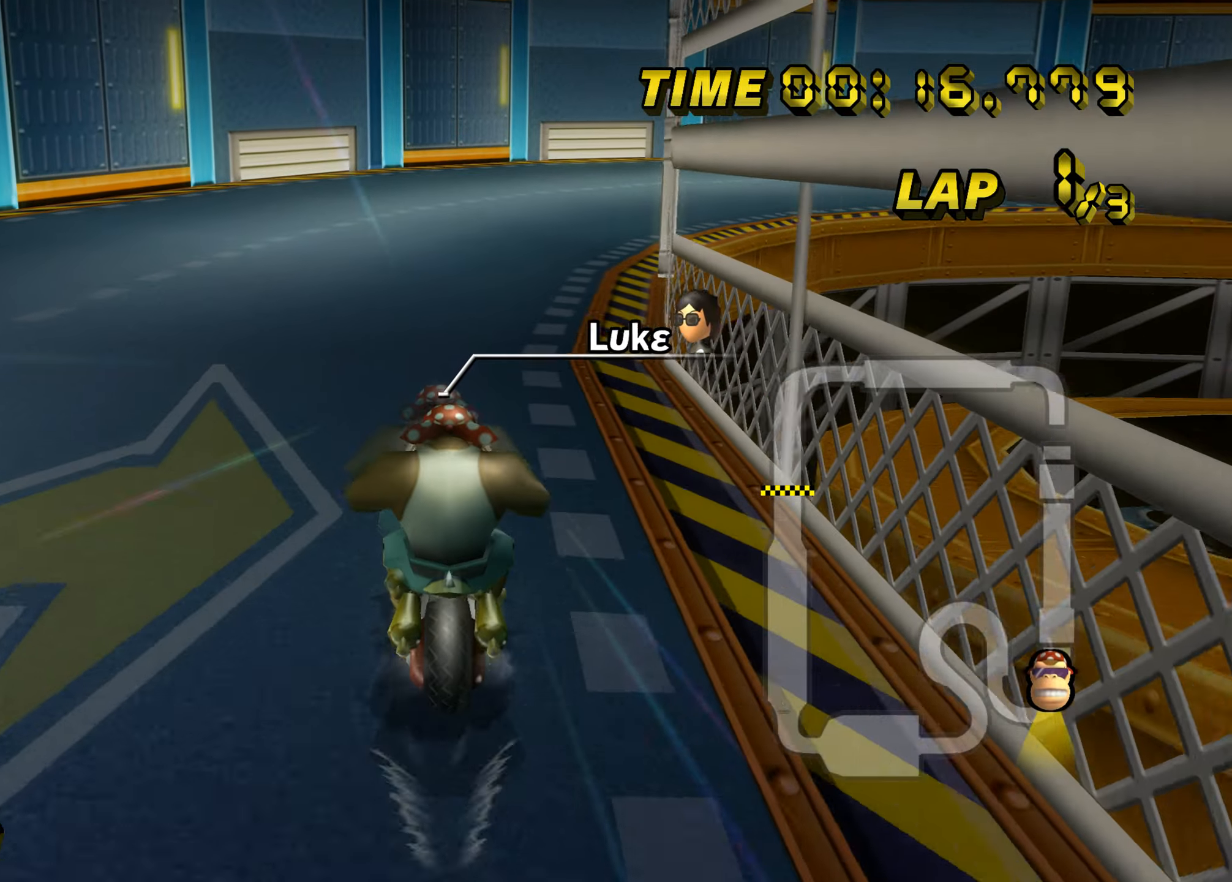
{"buttons": ["A", "B"], "left_stick": "right", "events": [[67, "left_stick", "right"]]}
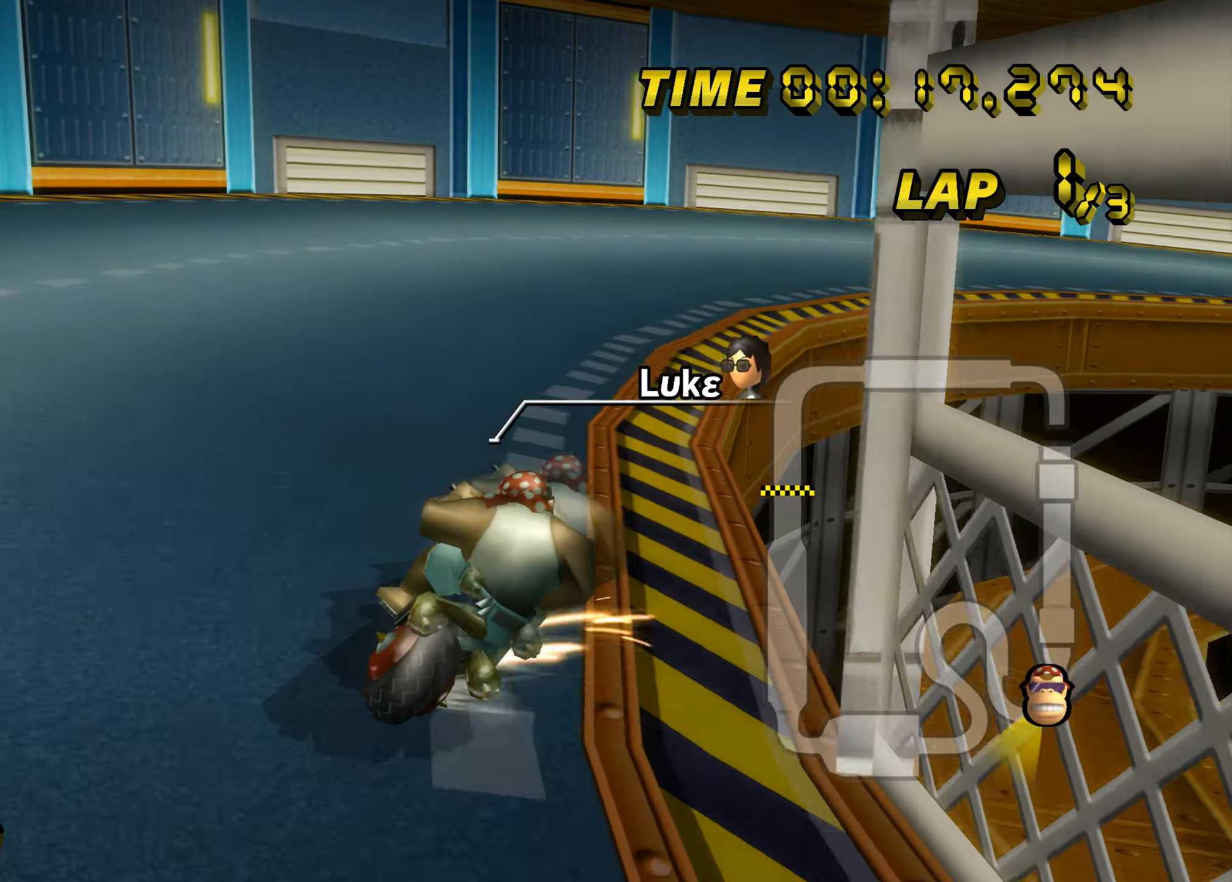
{"buttons": ["A", "B"], "left_stick": "right", "events": []}
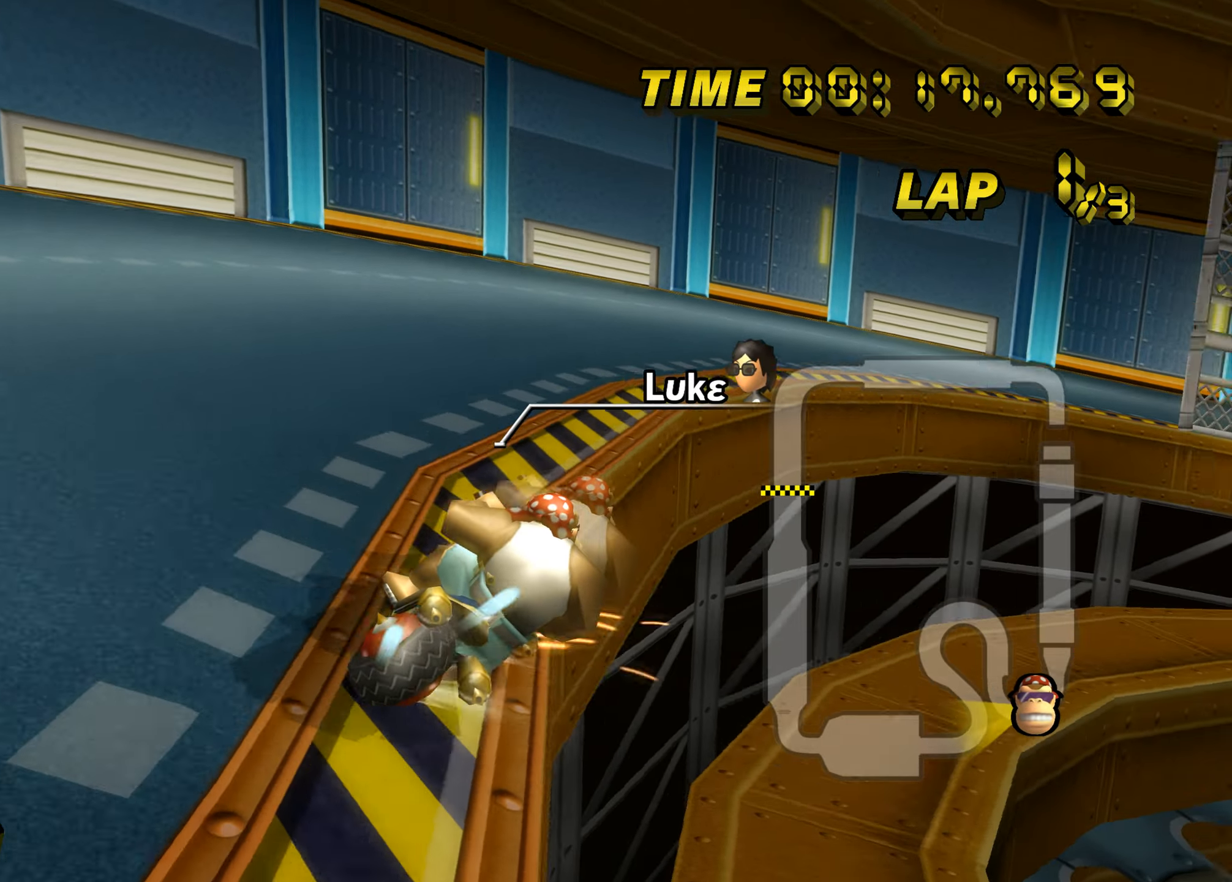
{"buttons": ["A", "B"], "left_stick": "right", "events": [[67, "B", "up"], [100, "B", "down"]]}
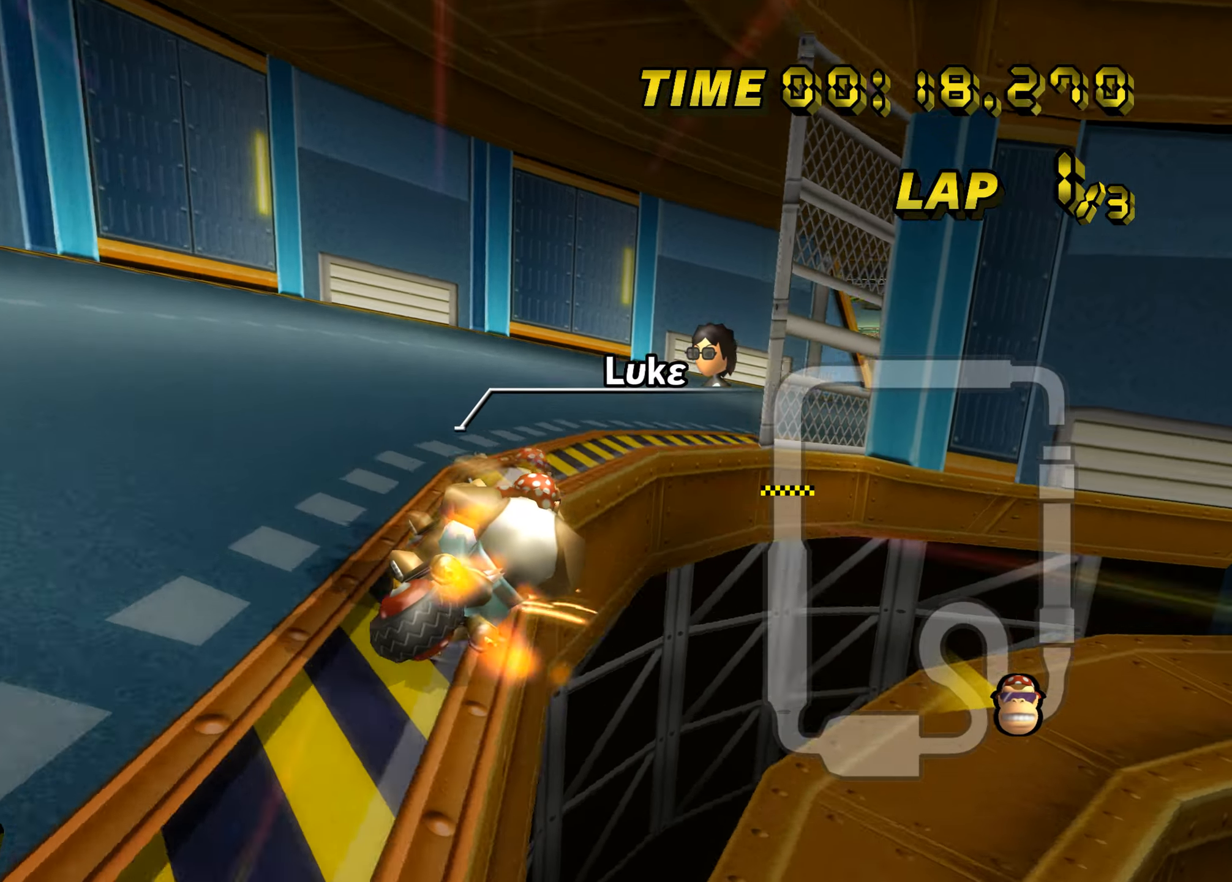
{"buttons": ["A", "B"], "left_stick": "up-right", "events": [[234, "left_stick", "up-right"]]}
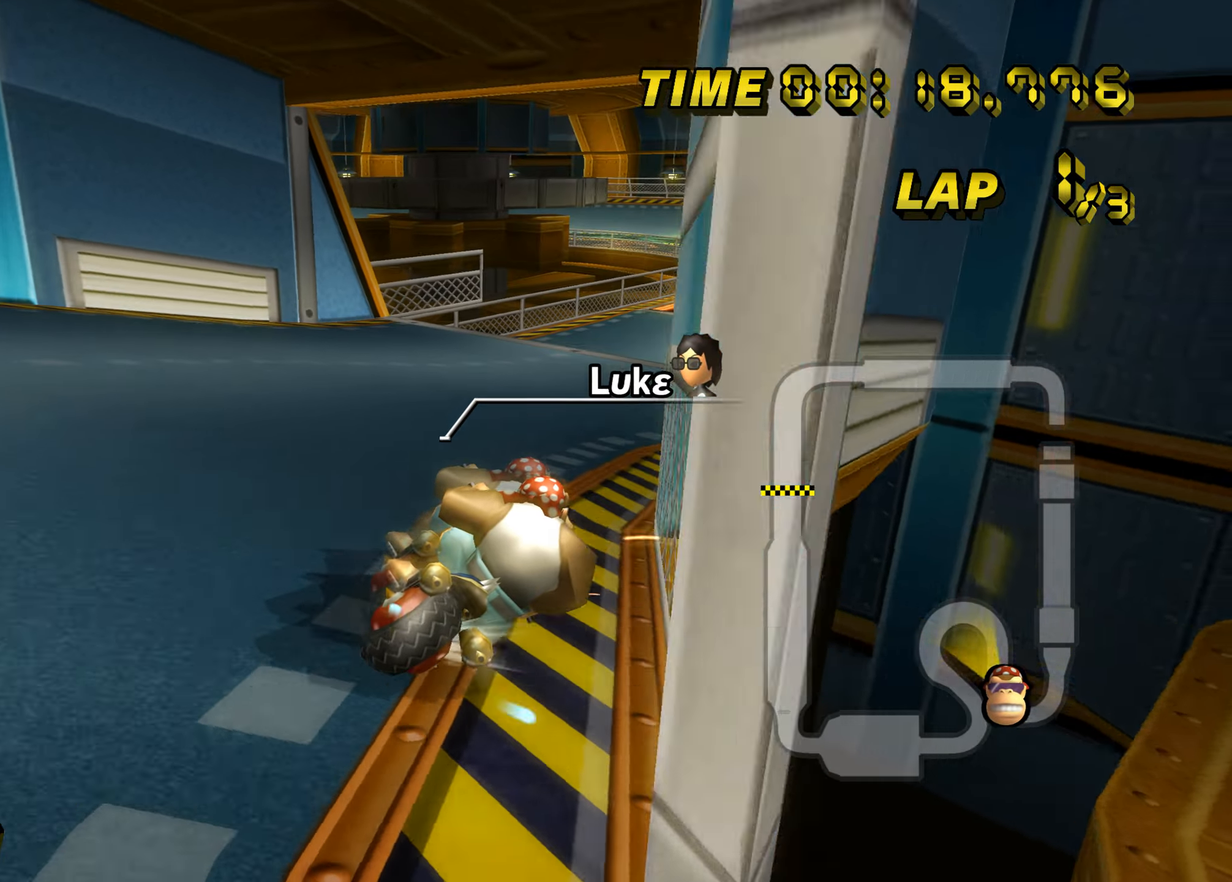
{"buttons": ["A"], "left_stick": "left", "events": [[67, "B", "up"], [133, "left_stick", "left"]]}
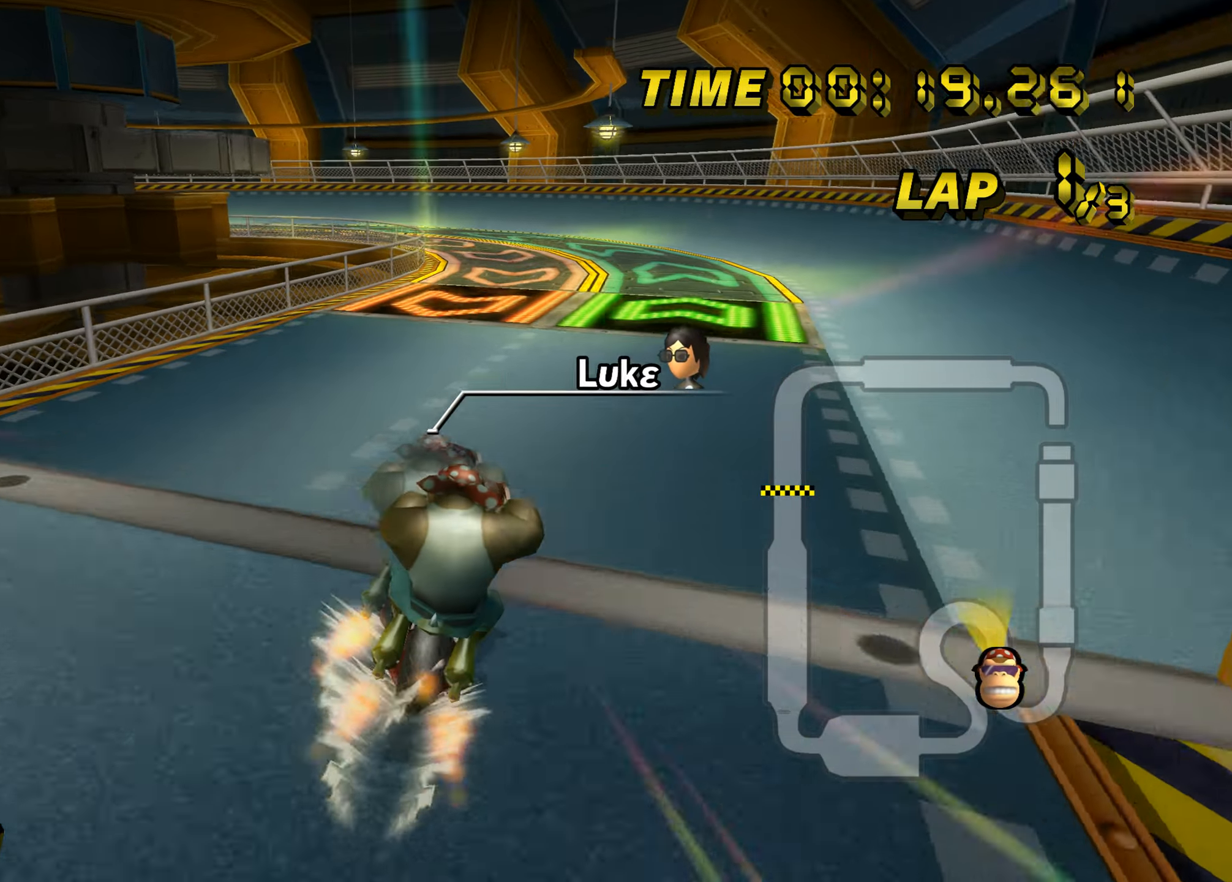
{"buttons": ["A"], "left_stick": "center", "events": [[233, "left_stick", "right"], [383, "left_stick", "center"]]}
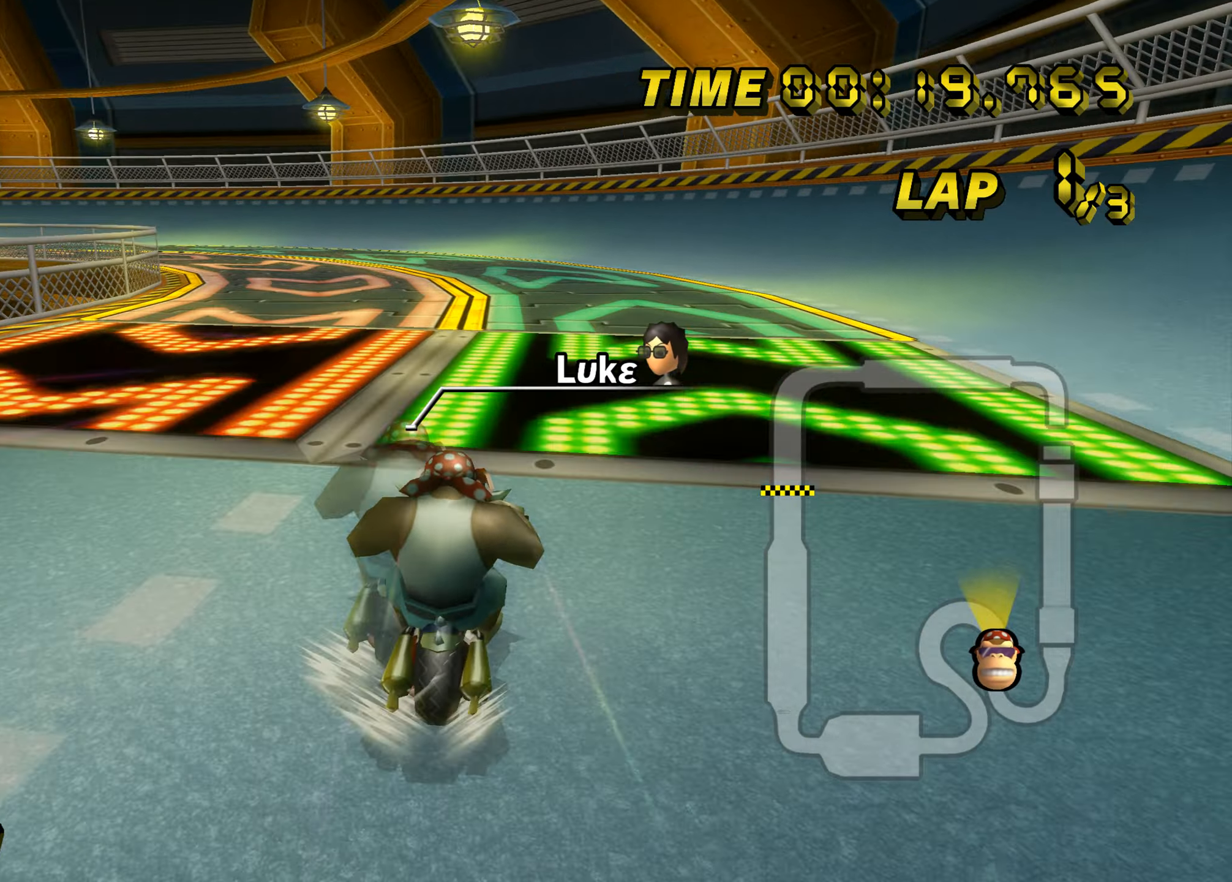
{"buttons": ["A", "B"], "left_stick": "up-left", "events": [[100, "B", "down"], [367, "left_stick", "up-left"]]}
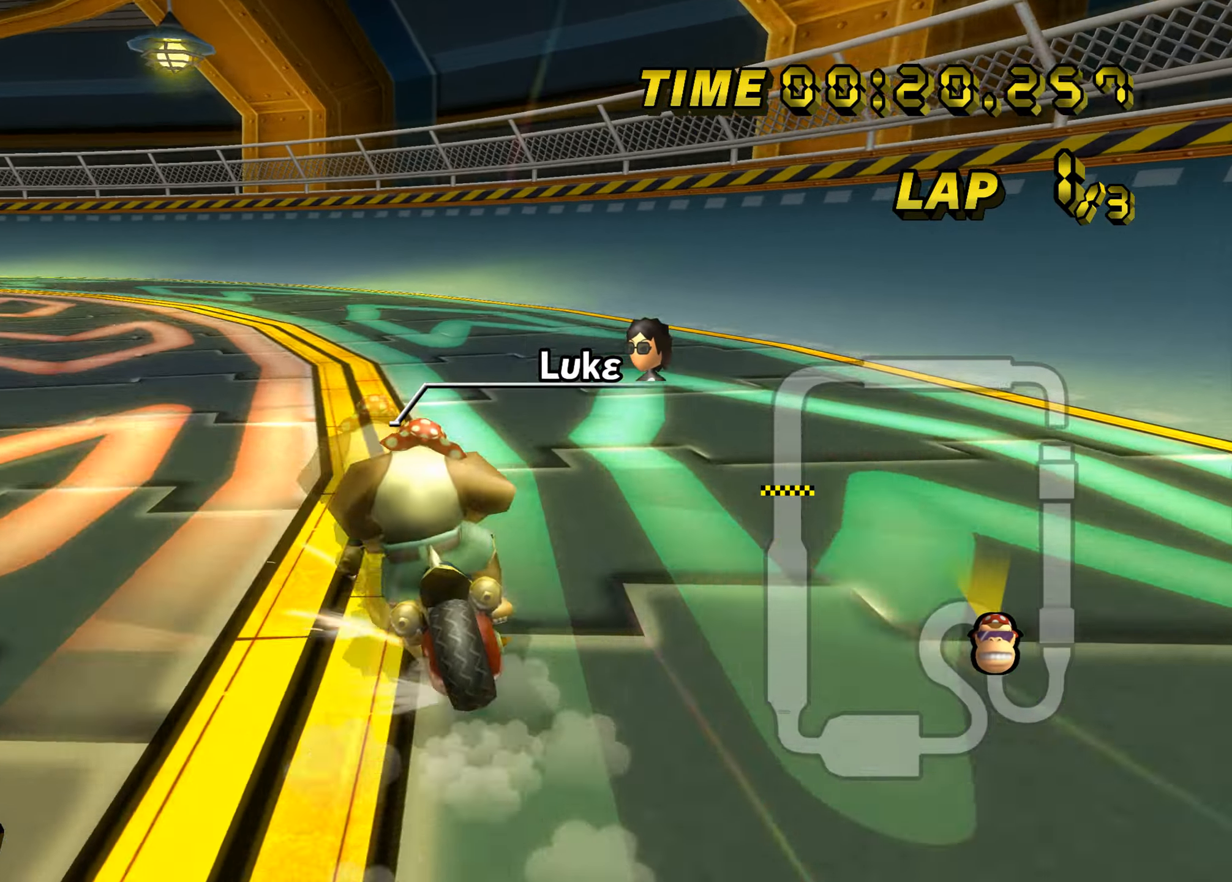
{"buttons": ["A", "B"], "left_stick": "left", "events": [[383, "left_stick", "left"]]}
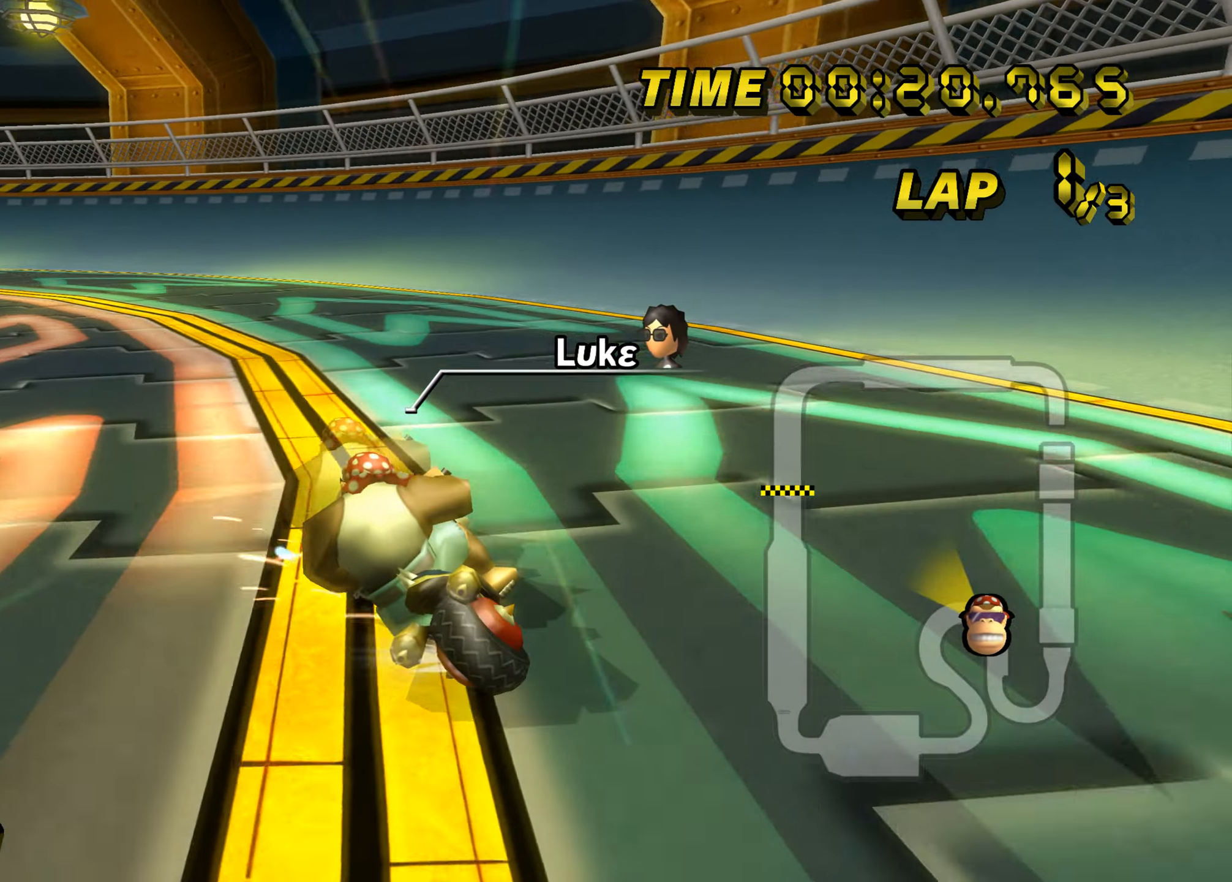
{"buttons": ["A", "B"], "left_stick": "left", "events": []}
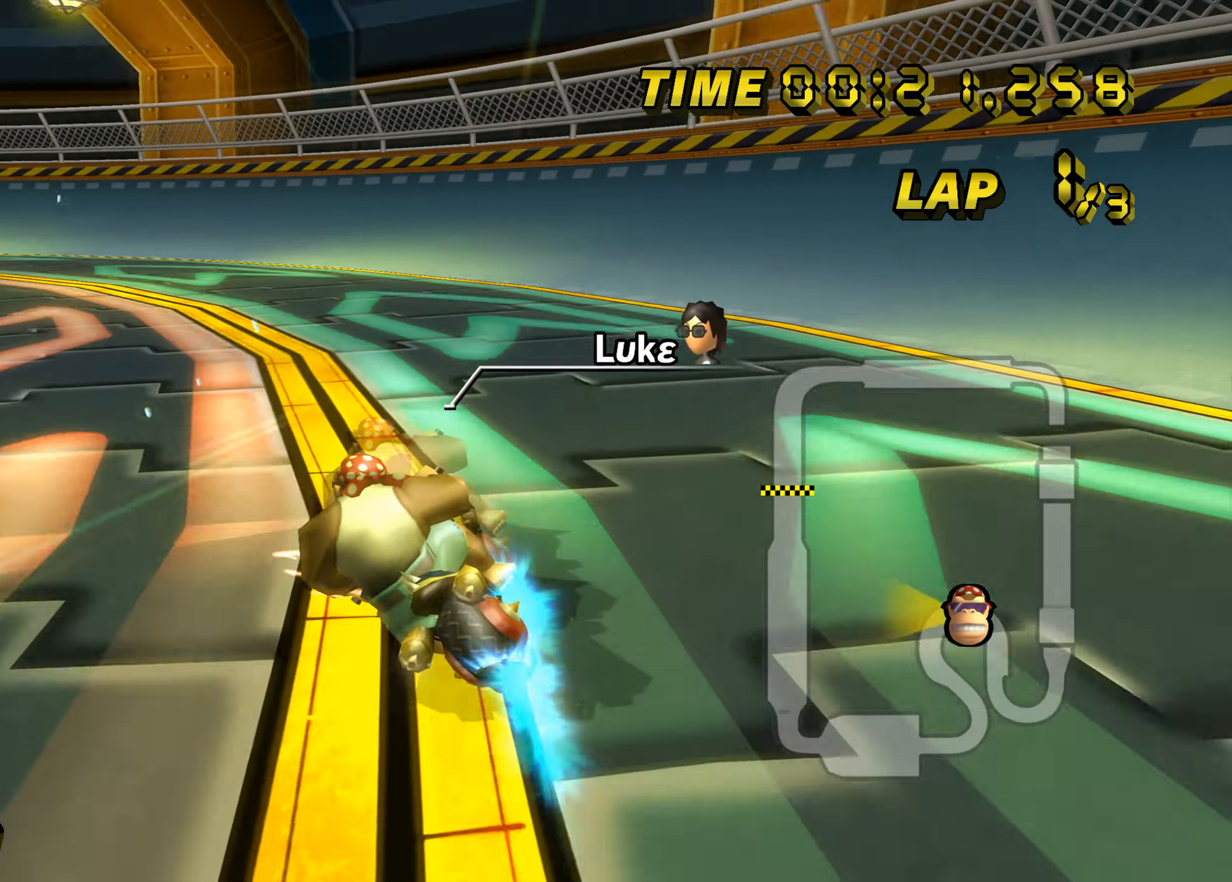
{"buttons": ["A", "B"], "left_stick": "left", "events": [[116, "B", "up"], [150, "B", "down"]]}
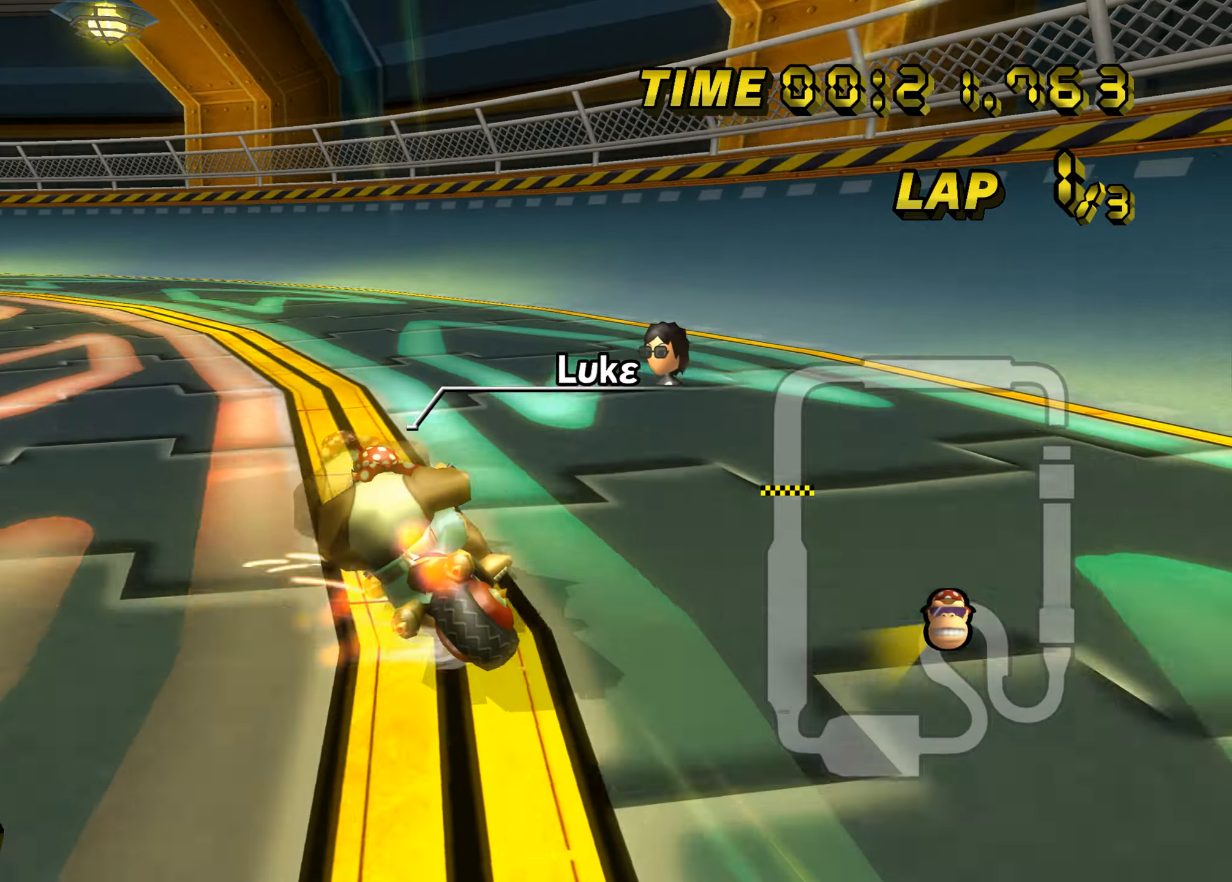
{"buttons": ["A", "B"], "left_stick": "up-left", "events": [[467, "left_stick", "up-left"]]}
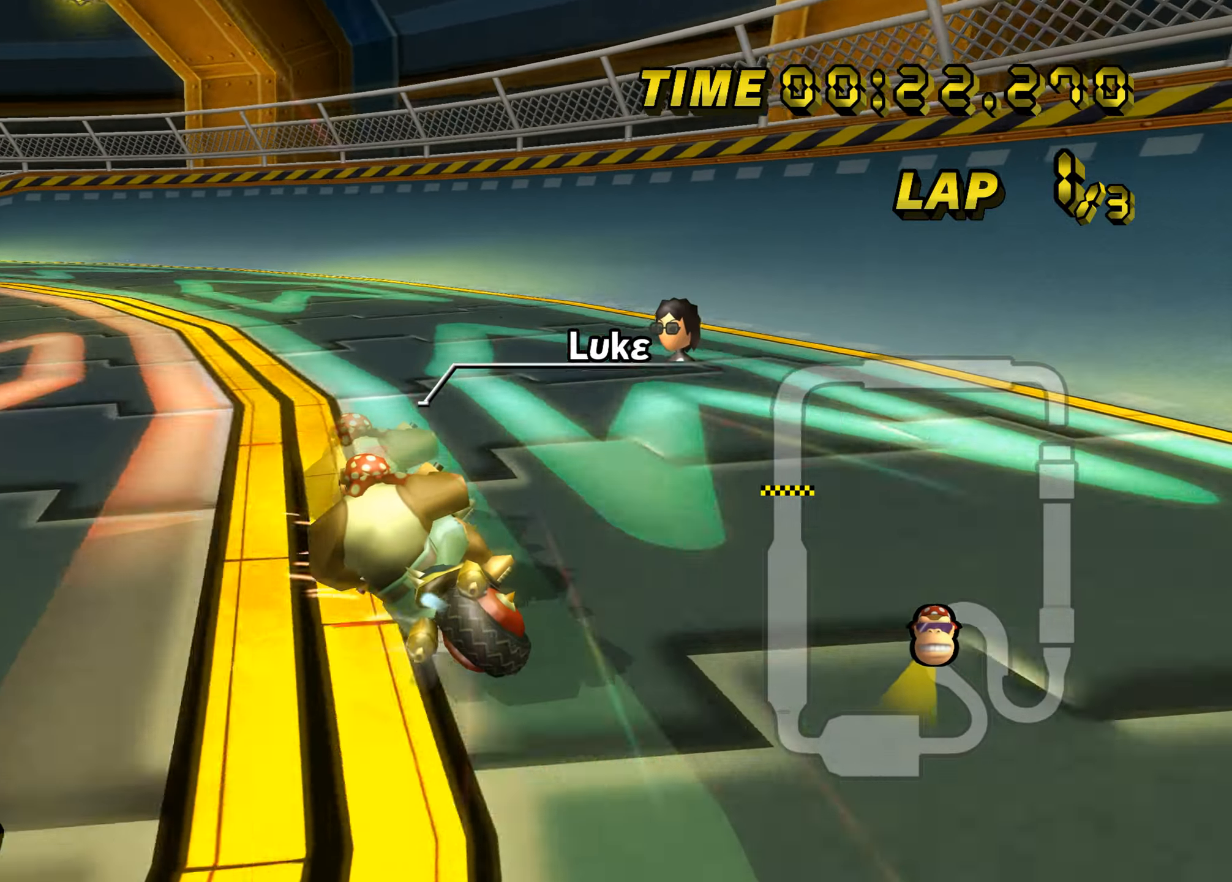
{"buttons": ["A", "B"], "left_stick": "left", "events": [[150, "left_stick", "left"]]}
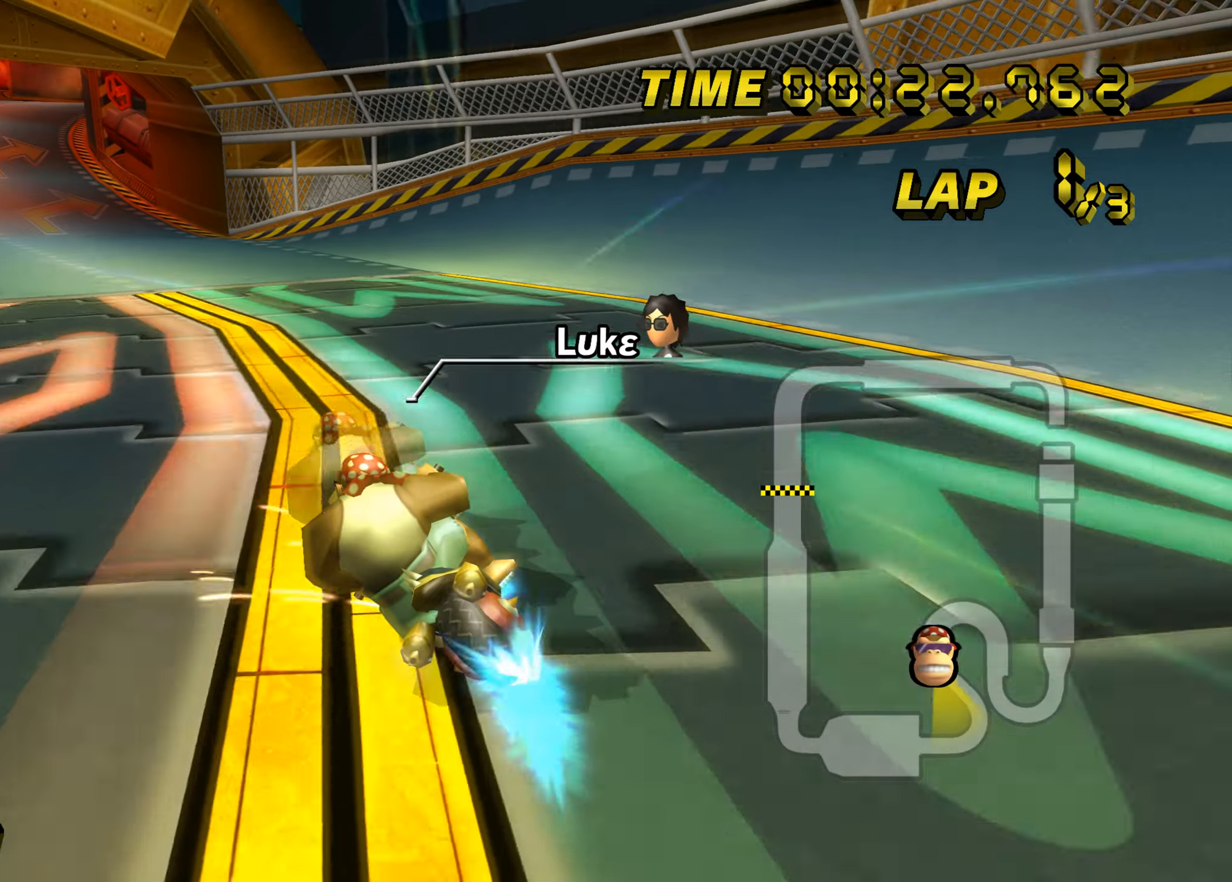
{"buttons": ["A"], "left_stick": "right", "events": [[100, "left_stick", "up-right"], [167, "left_stick", "right"], [417, "B", "up"]]}
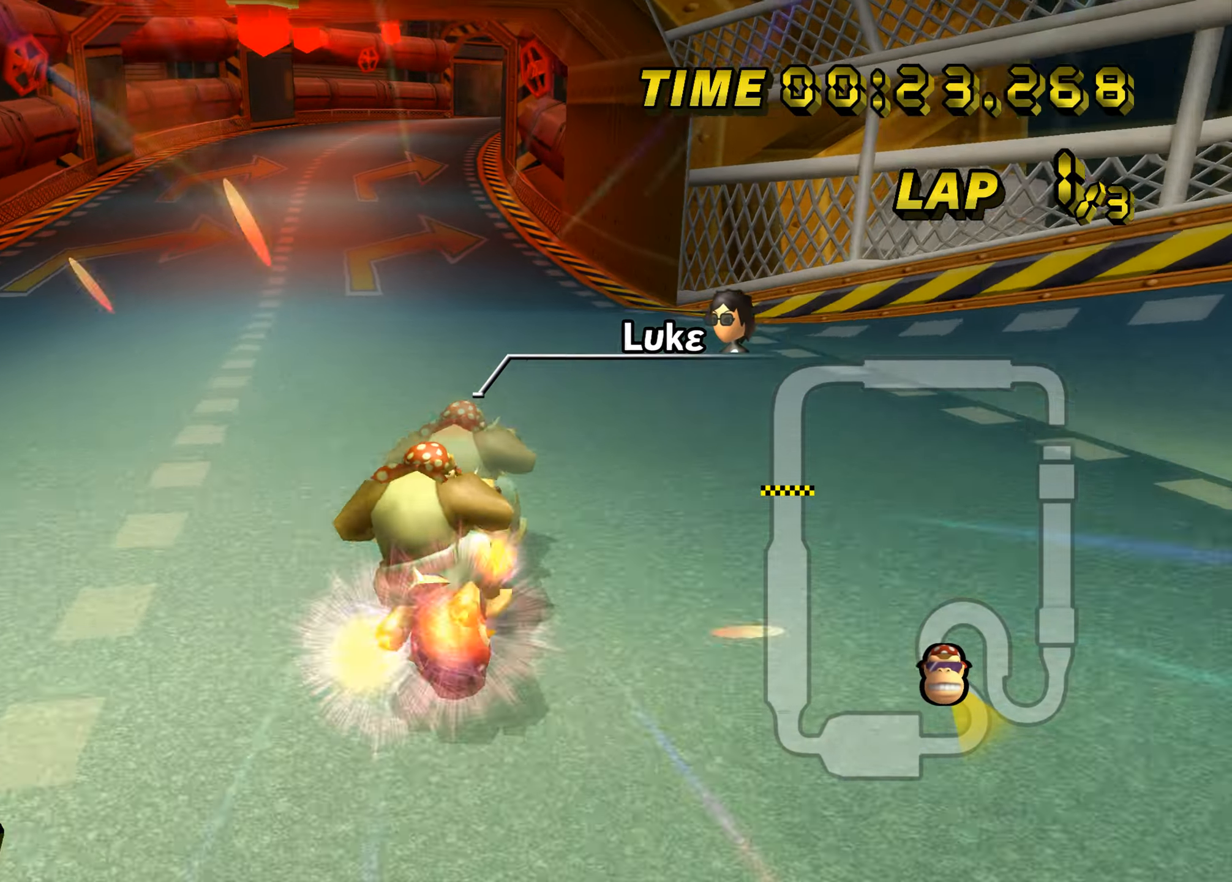
{"buttons": ["A"], "left_stick": "center", "events": [[383, "left_stick", "center"]]}
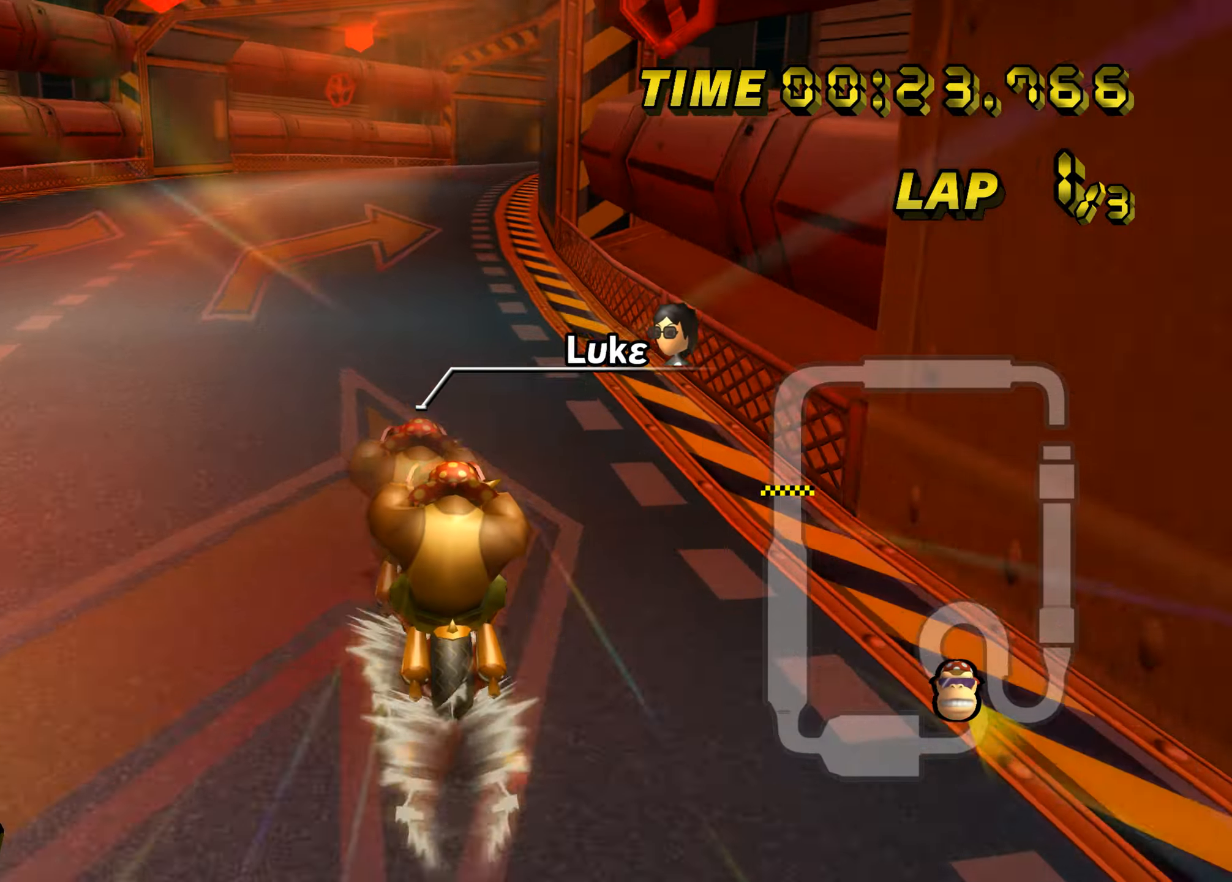
{"buttons": ["A", "B"], "left_stick": "right", "events": [[300, "B", "down"], [300, "left_stick", "right"]]}
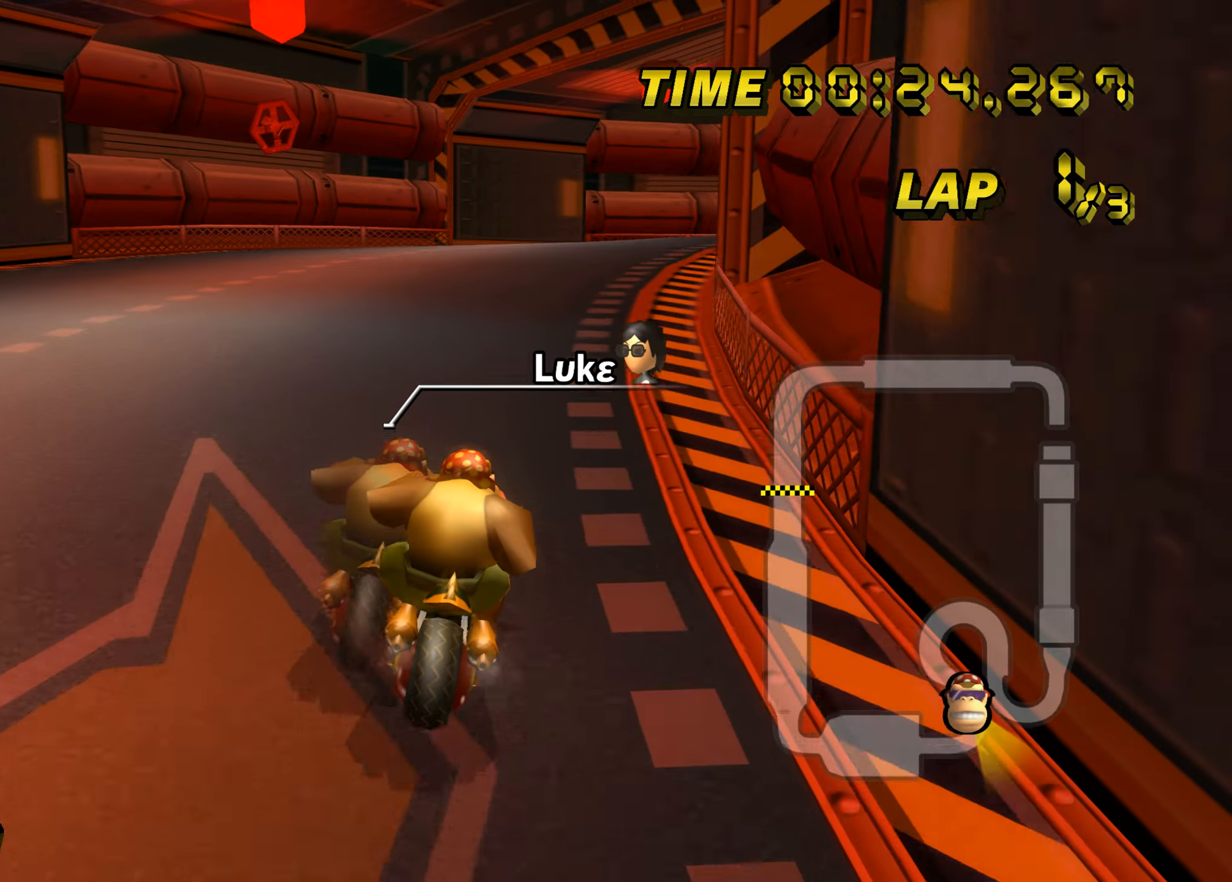
{"buttons": ["A", "B"], "left_stick": "up-right", "events": [[417, "left_stick", "up-right"]]}